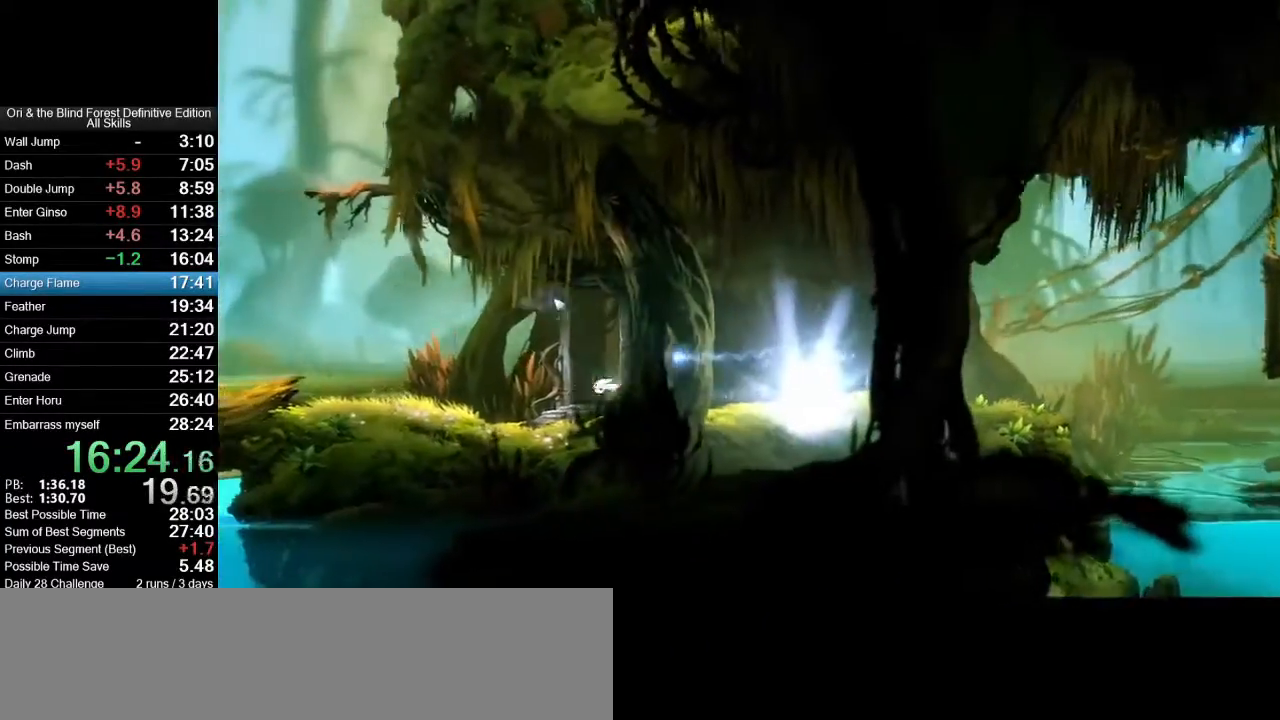
Gameplay with keyboard and mouse; each line is a JSON object with the keys and mouse buttons held at the frame after it. "events" lists presses ("down") and releases ("up") of ".", "/", "0", "1", "2", "3", "4", "5", "6", "7", "8", "9", "a", "alt_l", "alt_r", "b", "backslash", "backspace", "c", "caps_lock", "comma", "ctrl_l", "ctrl_r", "d", "e", "equals", "f", "g", "h", "i", "j", "k", "l", "lbracket", "m", "minus", "n", "num0", "num1", "num2", "num3", "num4", "num5", "num6", "num7", "num8", "num9", "o", "p", "q", "quote", "r", "rbracket", "return", "s", "semicolon", "shift_l", "shift_r", "space", "super_l", "super_r", "t", "tab", "tilde", "u", "v", "w", "x", "y", "z", "mouse_left", "mouse_right", "mouse_mb4", "mouse_mb5", "mouse_wheel_up" and "mouse_wheel_down" between this image and that frame as [ms after this image, input, new state], when the widget could be followed in between. "mouse_left", "mouse_right", "mouse_mb4", "mouse_mb5", "mouse_wheel_up", "mouse_wheel_down" = the "left", "right", "mb4", "mb5", "wheel_up", "wheel_down" buttons of the "mouse" list. No other keys are recorded. Mouse movement is not recorded.
{"keys": ["a", "space"], "mouse": [], "events": [[83, "mouse_mb5", "up"], [317, "mouse_mb5", "down"], [417, "mouse_mb5", "up"], [417, "space", "down"]]}
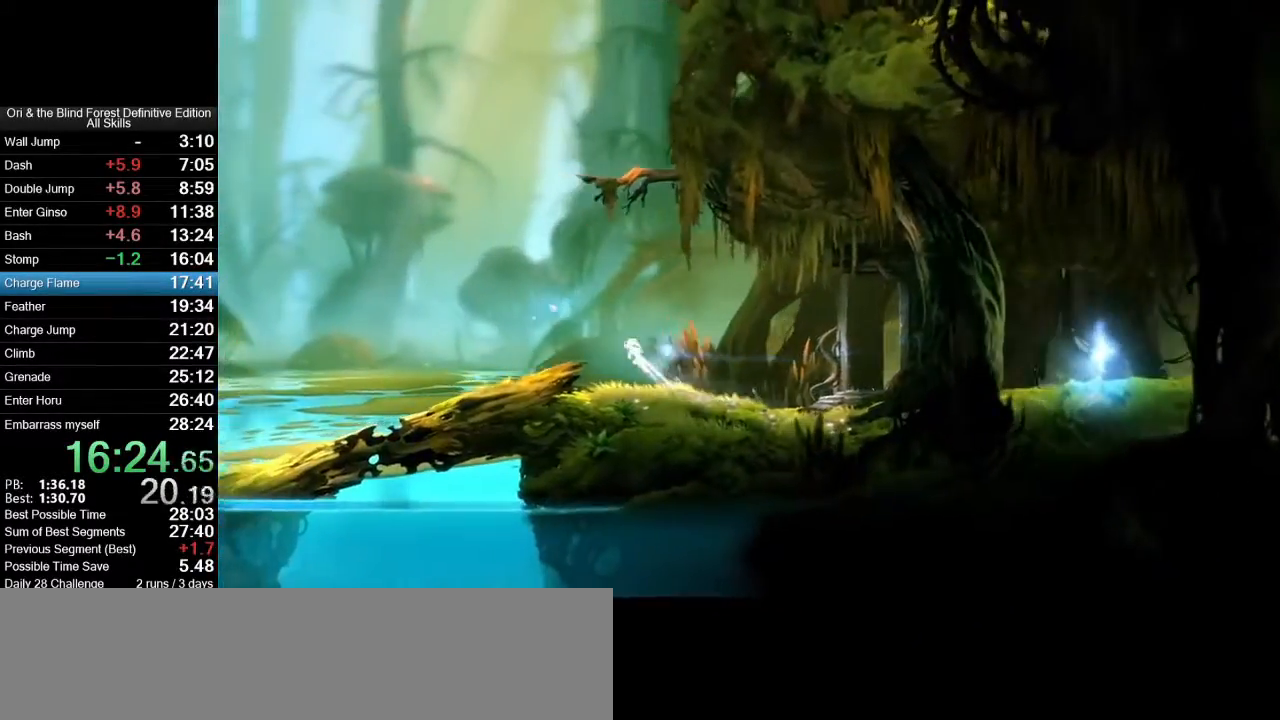
{"keys": ["a"], "mouse": ["mb5"], "events": [[17, "space", "up"], [433, "mouse_mb5", "down"]]}
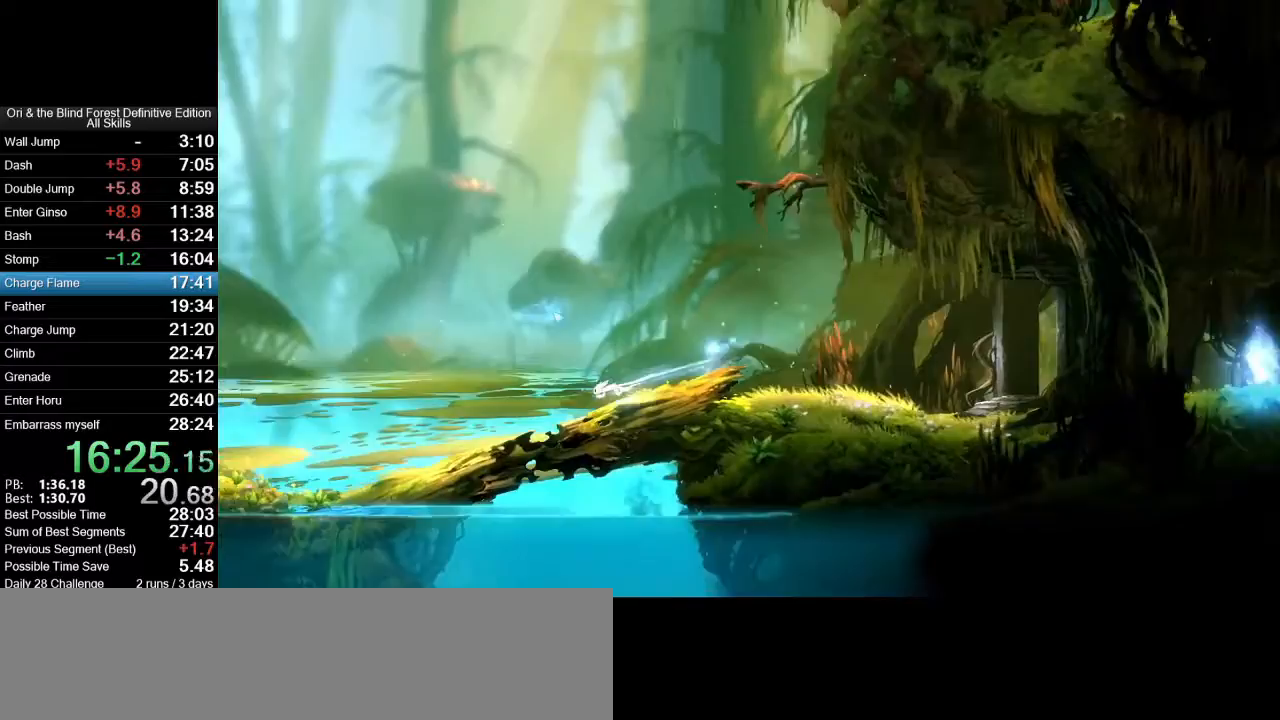
{"keys": ["a"], "mouse": [], "events": [[67, "mouse_mb5", "up"], [350, "mouse_mb5", "down"], [450, "mouse_mb5", "up"]]}
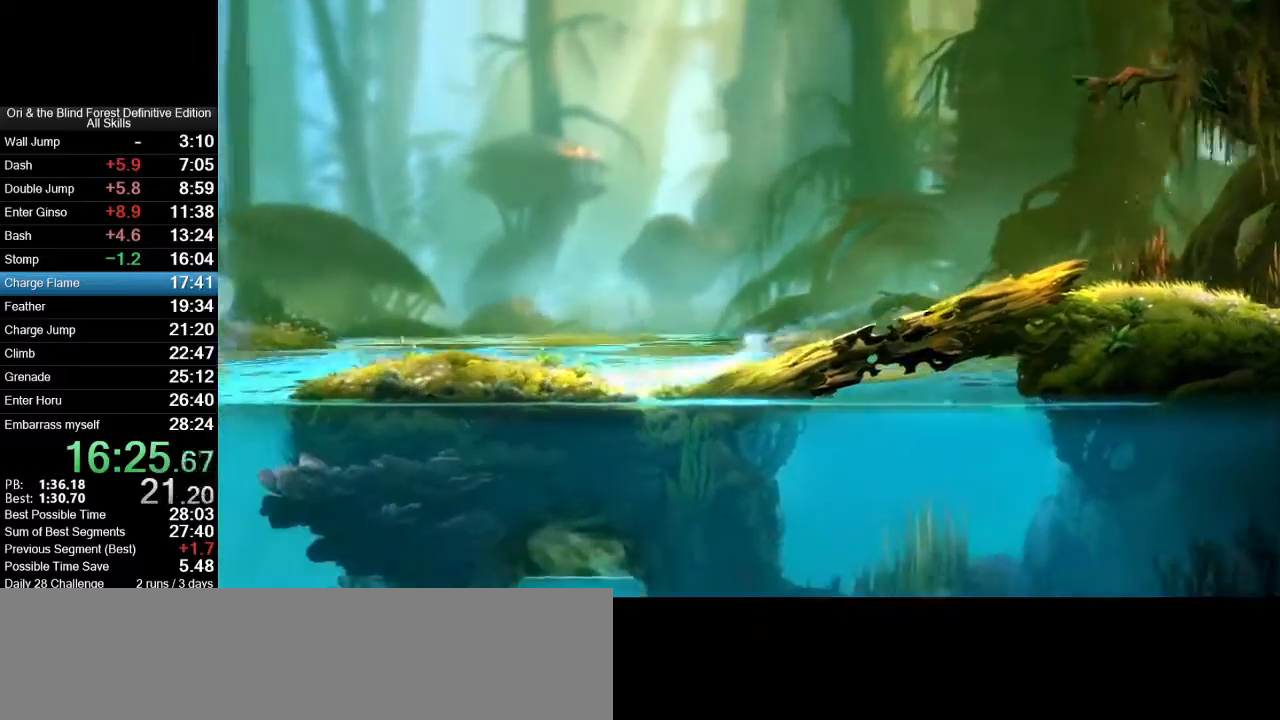
{"keys": ["space"], "mouse": [], "events": [[233, "mouse_mb5", "down"], [367, "mouse_mb5", "up"], [417, "a", "up"], [467, "space", "down"]]}
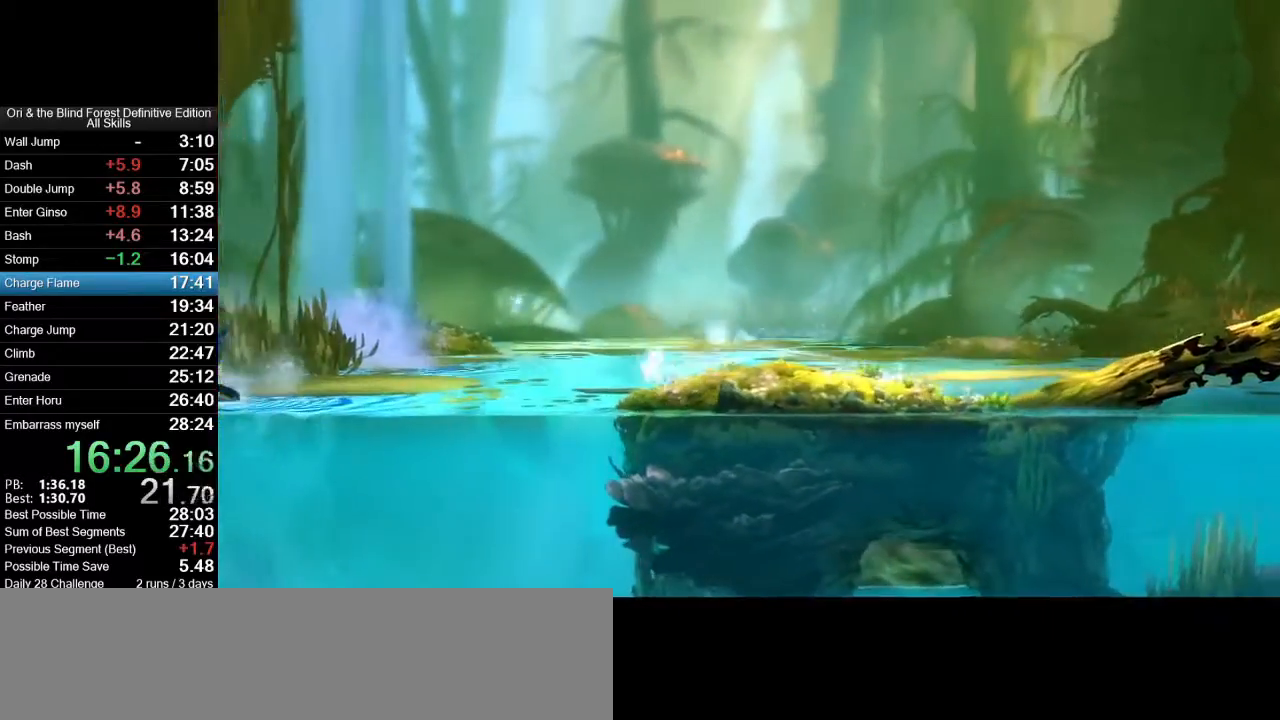
{"keys": [], "mouse": [], "events": [[250, "space", "up"]]}
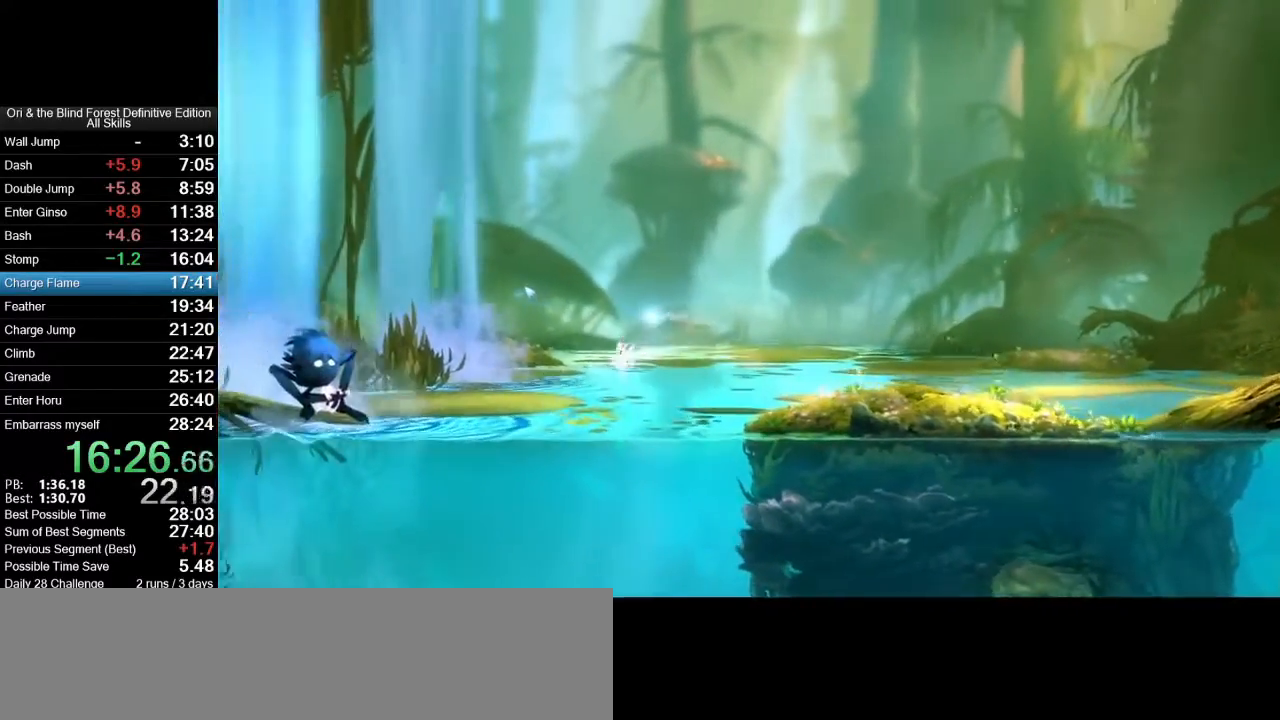
{"keys": [], "mouse": [], "events": [[67, "space", "down"], [217, "space", "up"]]}
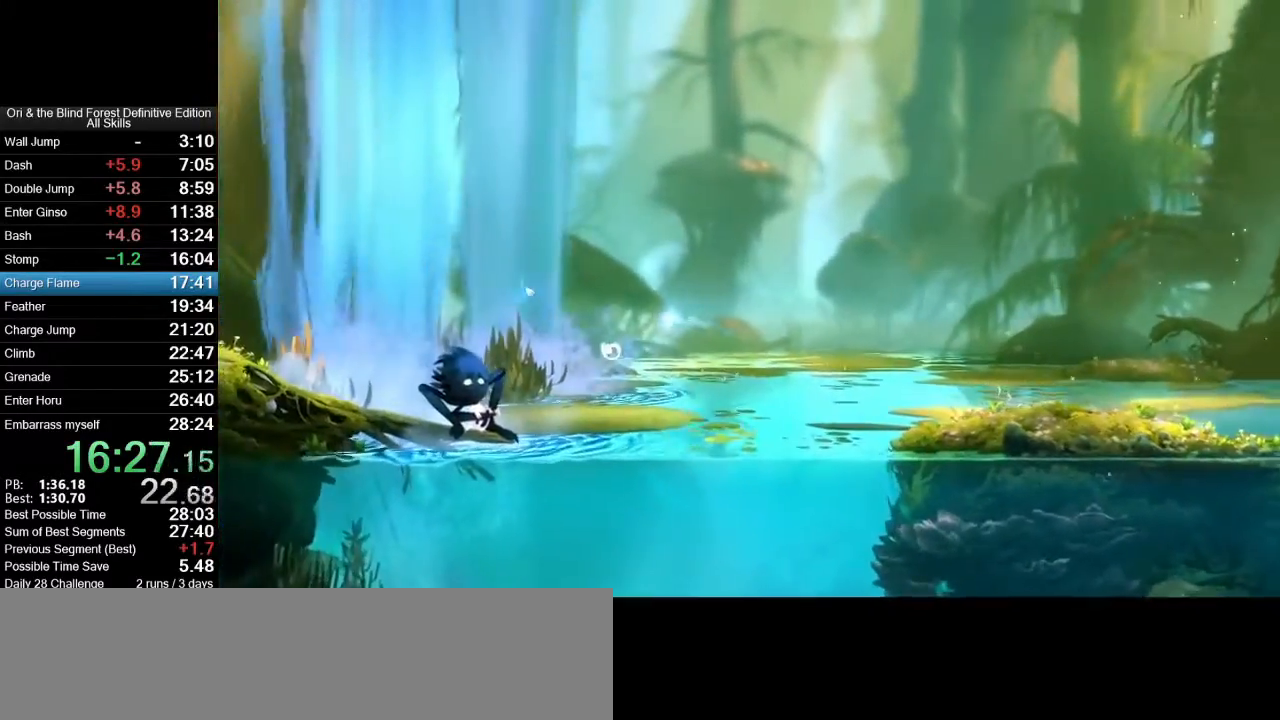
{"keys": ["a"], "mouse": ["mb5"], "events": [[317, "a", "down"], [417, "mouse_mb5", "down"]]}
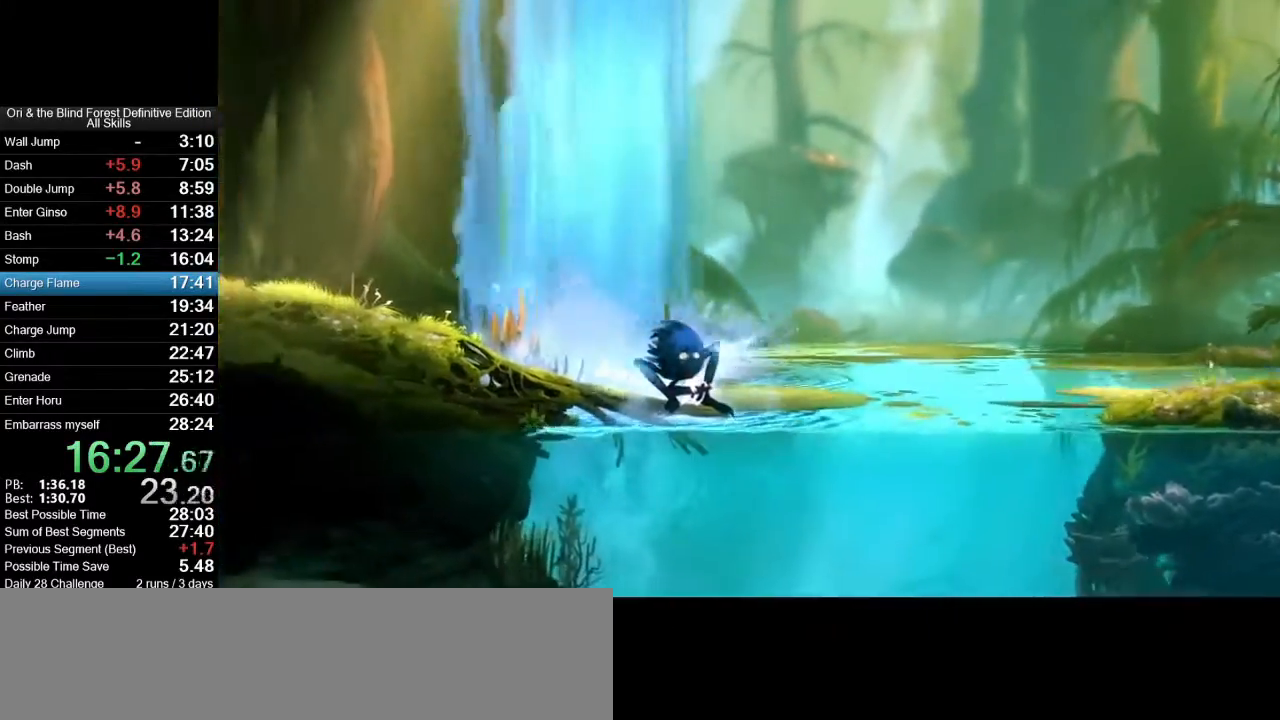
{"keys": ["a"], "mouse": [], "events": [[17, "mouse_mb5", "up"], [283, "mouse_mb5", "down"], [433, "mouse_mb5", "up"]]}
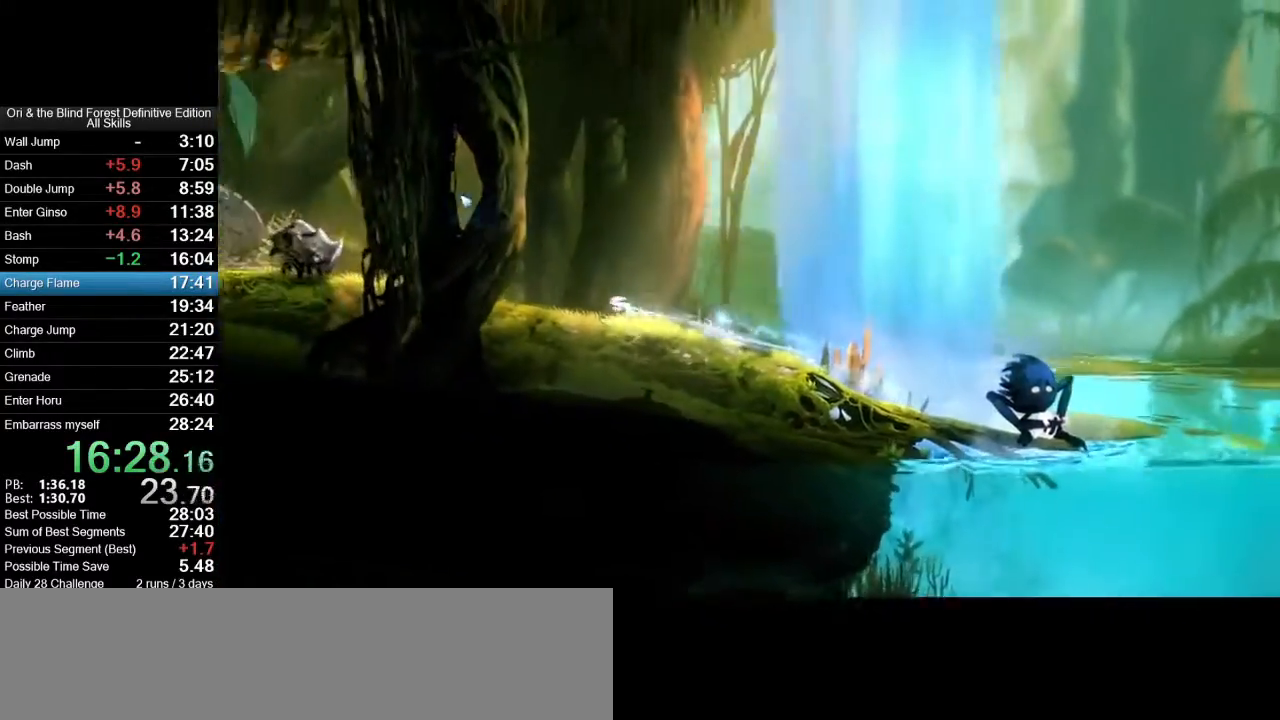
{"keys": [], "mouse": ["mb5"], "events": [[267, "mouse_mb5", "down"], [267, "mouse_right", "down"], [267, "x", "down"], [450, "a", "up"], [500, "mouse_right", "up"], [500, "x", "up"]]}
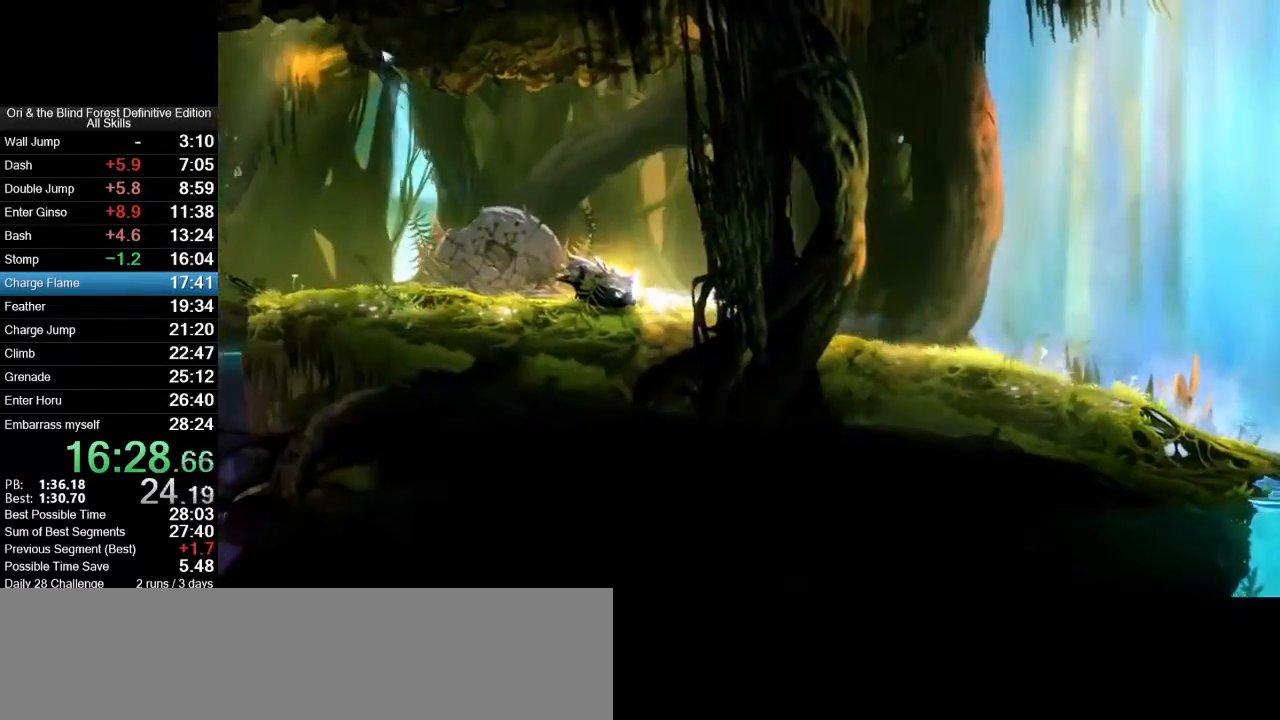
{"keys": [], "mouse": [], "events": [[33, "mouse_mb5", "up"]]}
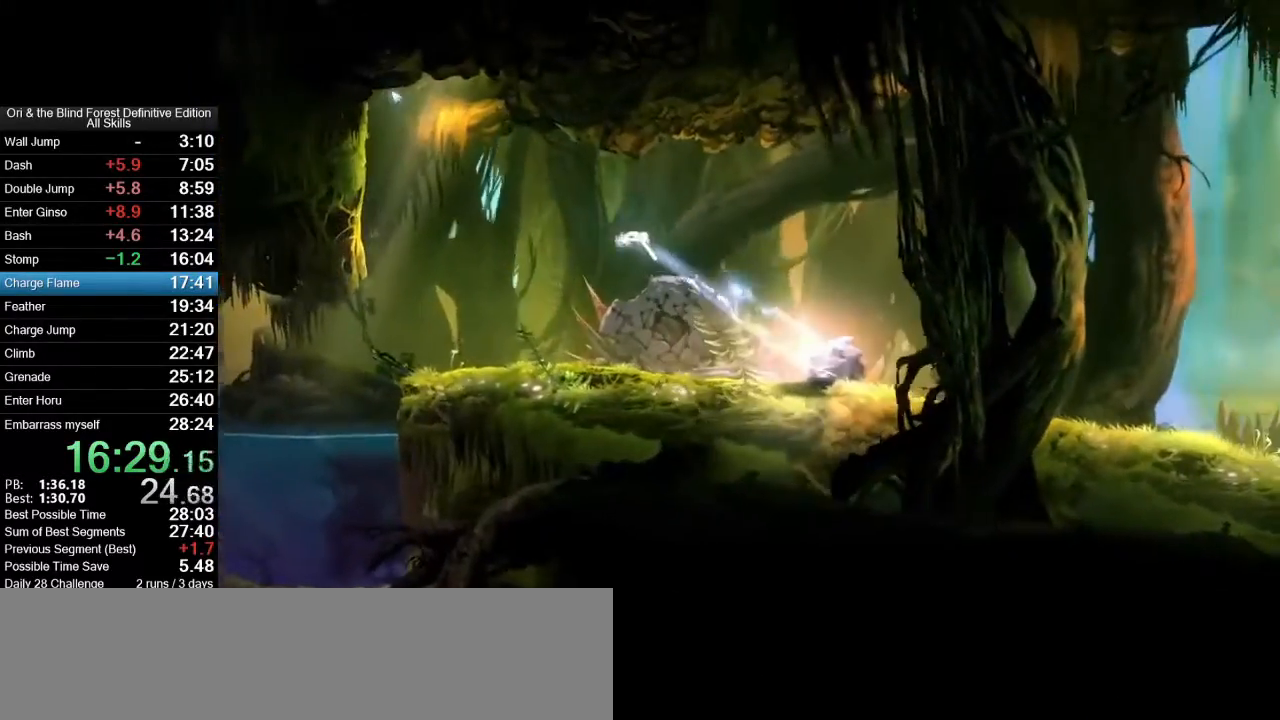
{"keys": ["space"], "mouse": [], "events": [[433, "space", "down"]]}
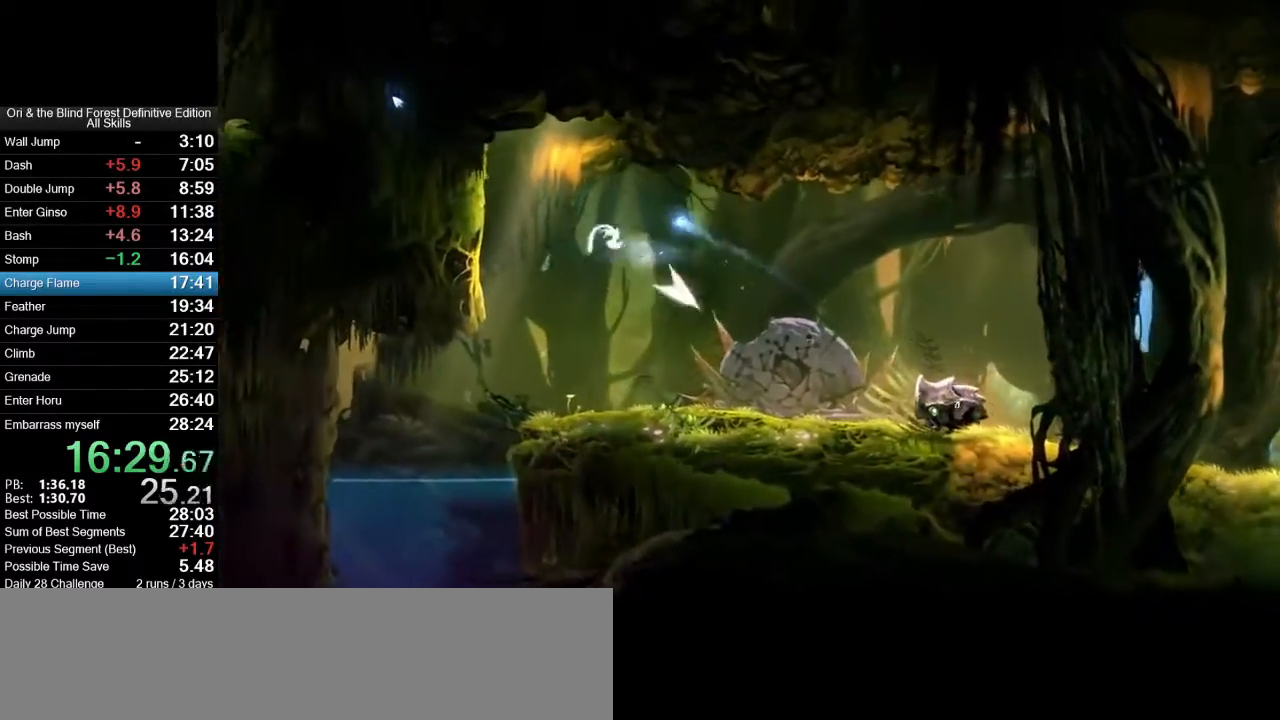
{"keys": ["a", "space"], "mouse": [], "events": [[217, "space", "up"], [267, "a", "down"], [500, "space", "down"]]}
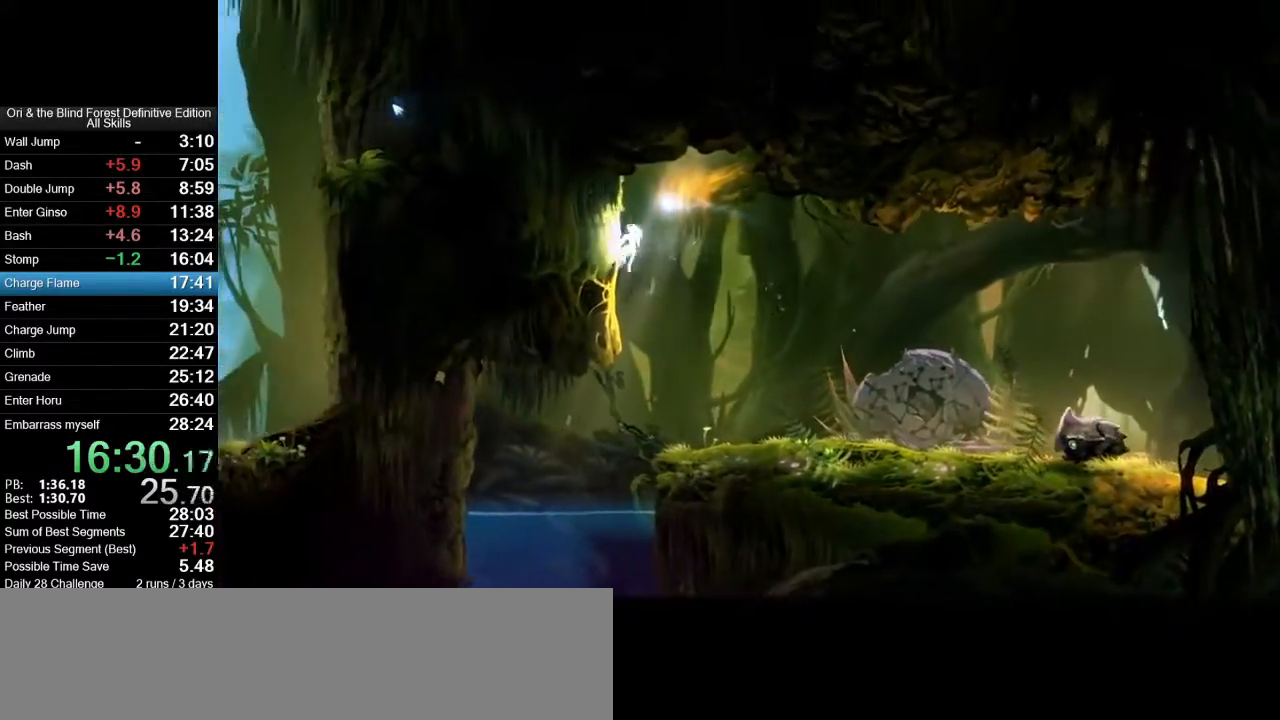
{"keys": ["a", "space"], "mouse": [], "events": [[183, "space", "up"], [233, "space", "down"], [367, "a", "up"], [367, "space", "up"], [417, "space", "down"], [467, "a", "down"]]}
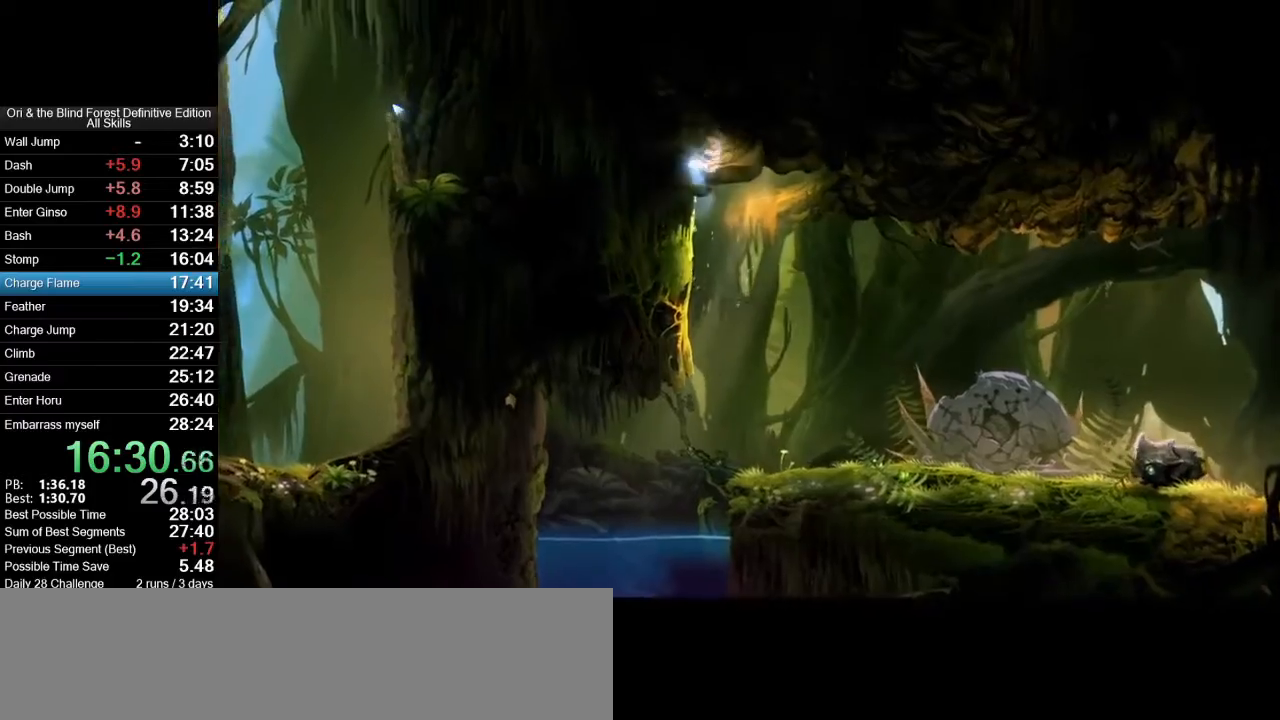
{"keys": ["space"], "mouse": ["mb5"], "events": [[200, "space", "up"], [383, "mouse_mb5", "down"], [433, "a", "up"], [483, "space", "down"]]}
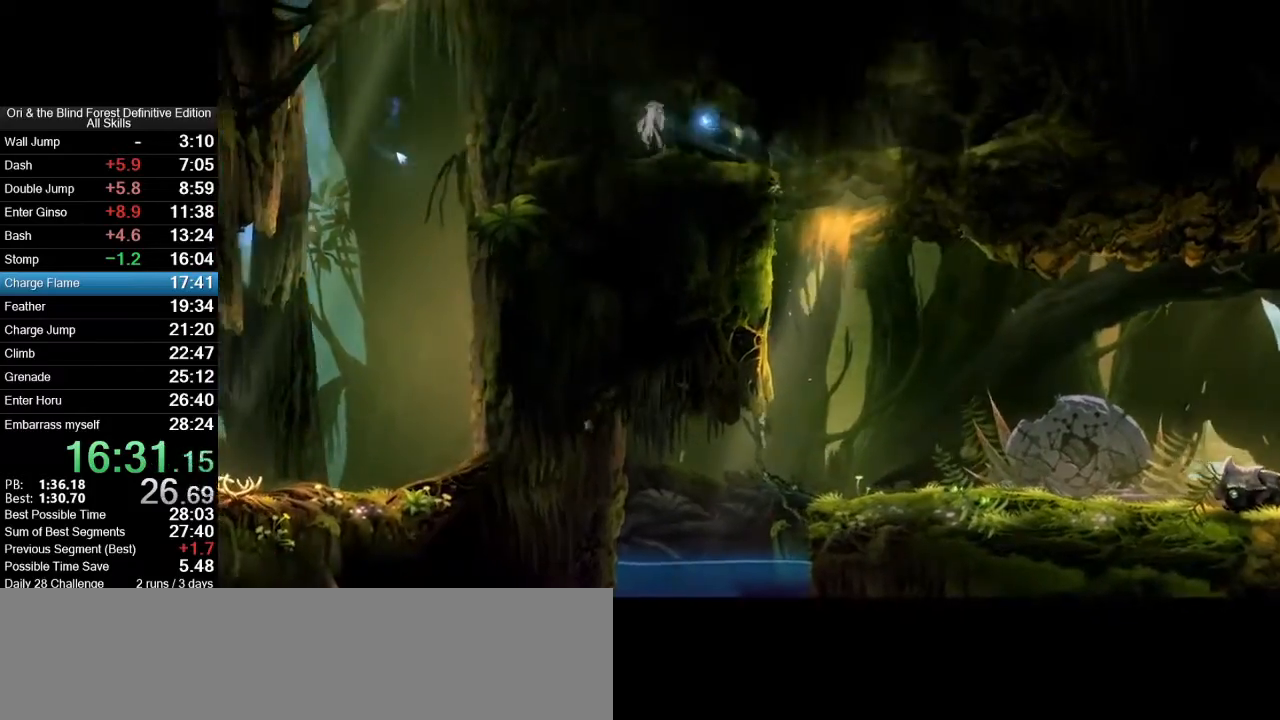
{"keys": [], "mouse": [], "events": [[33, "mouse_mb5", "up"], [117, "space", "up"]]}
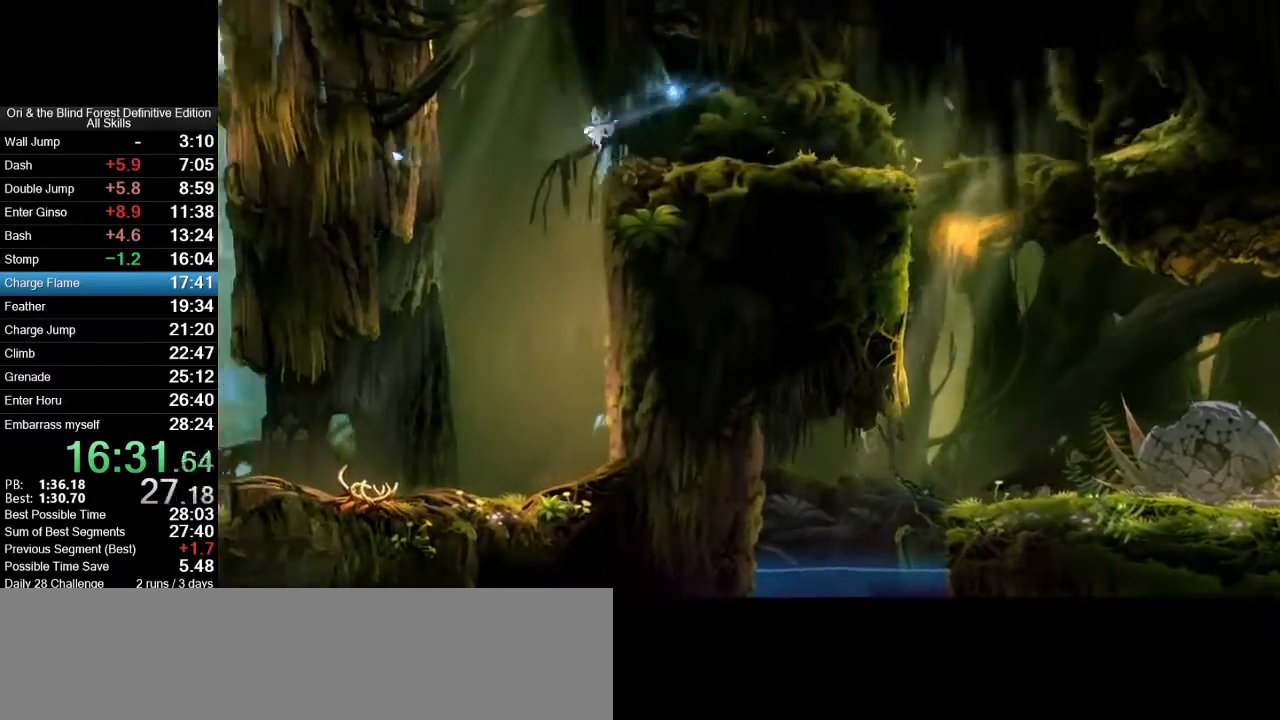
{"keys": ["a"], "mouse": [], "events": [[233, "a", "down"]]}
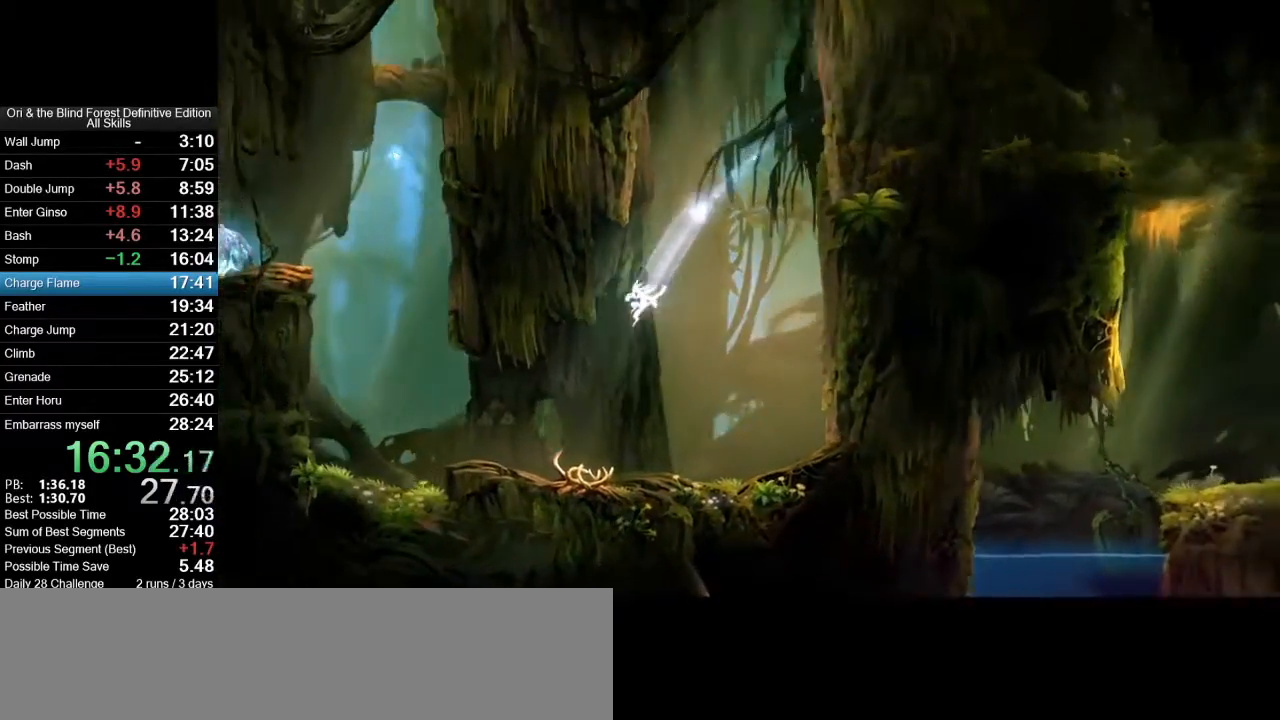
{"keys": ["space"], "mouse": [], "events": [[250, "mouse_mb5", "down"], [333, "a", "up"], [383, "mouse_mb5", "up"], [383, "space", "down"]]}
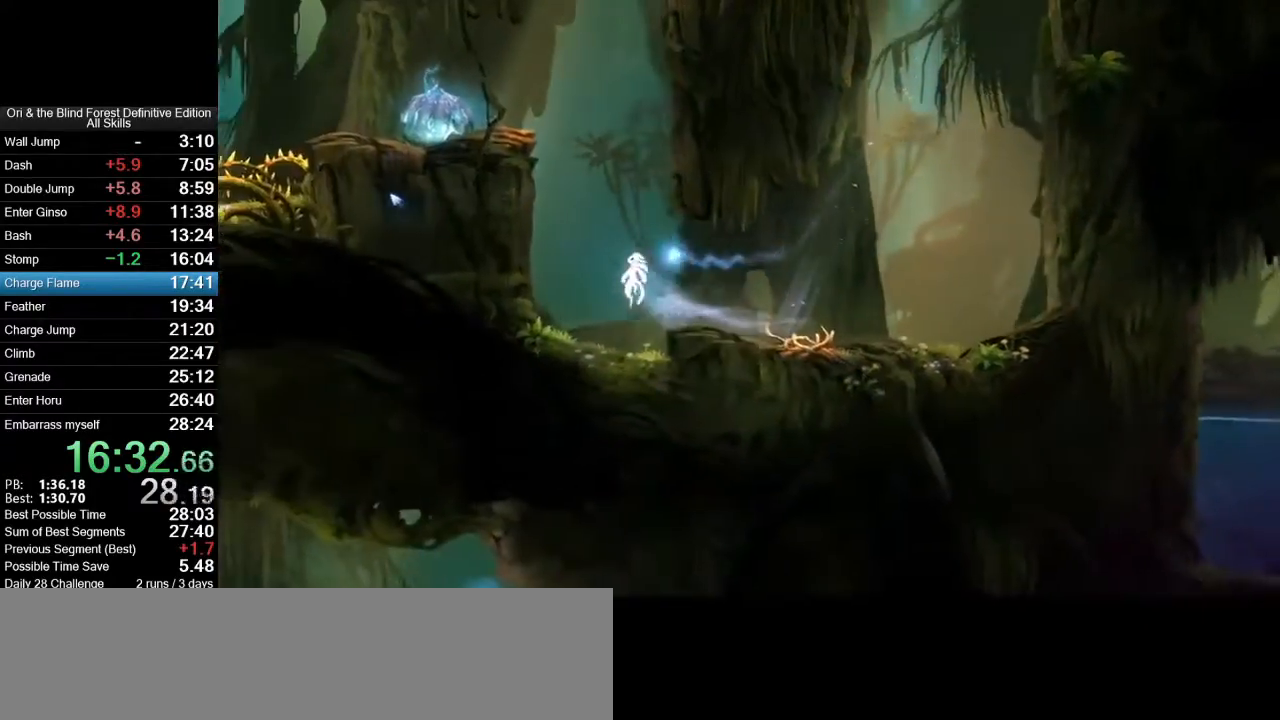
{"keys": ["a", "space"], "mouse": [], "events": [[17, "space", "up"], [67, "space", "down"], [267, "space", "up"], [300, "a", "down"], [300, "space", "down"]]}
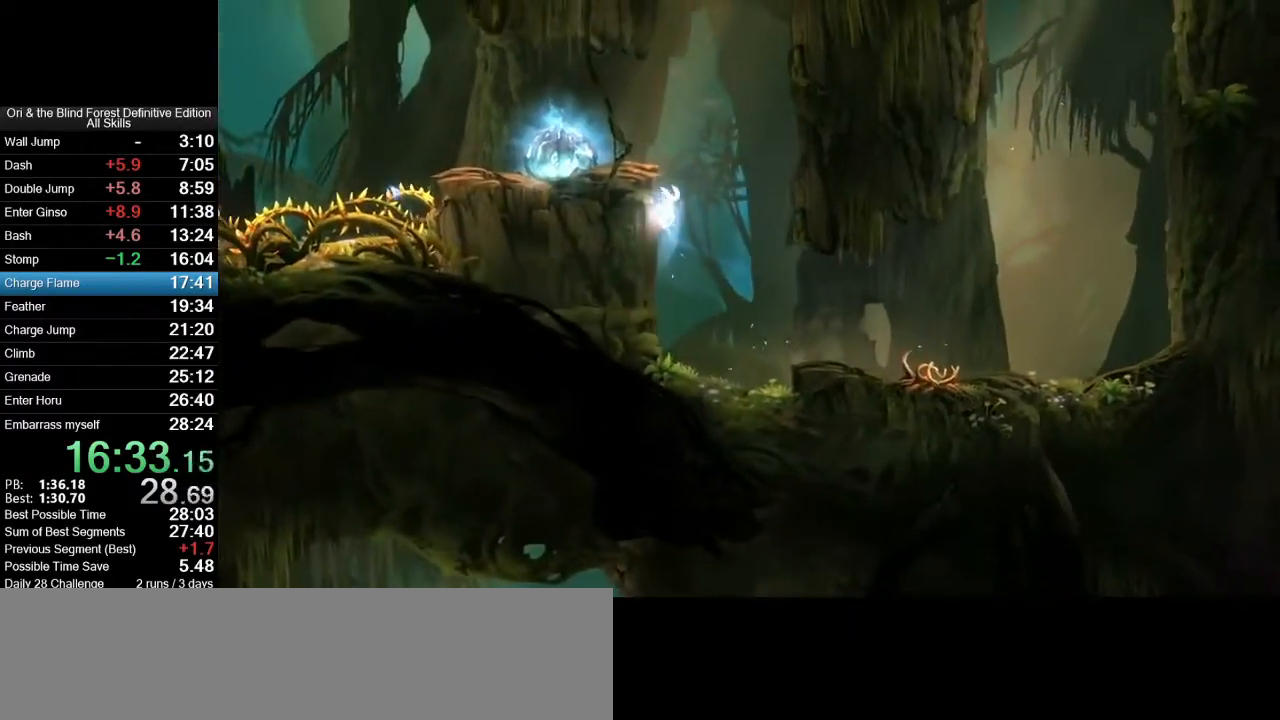
{"keys": ["a"], "mouse": [], "events": [[33, "space", "up"], [83, "space", "down"], [367, "space", "up"]]}
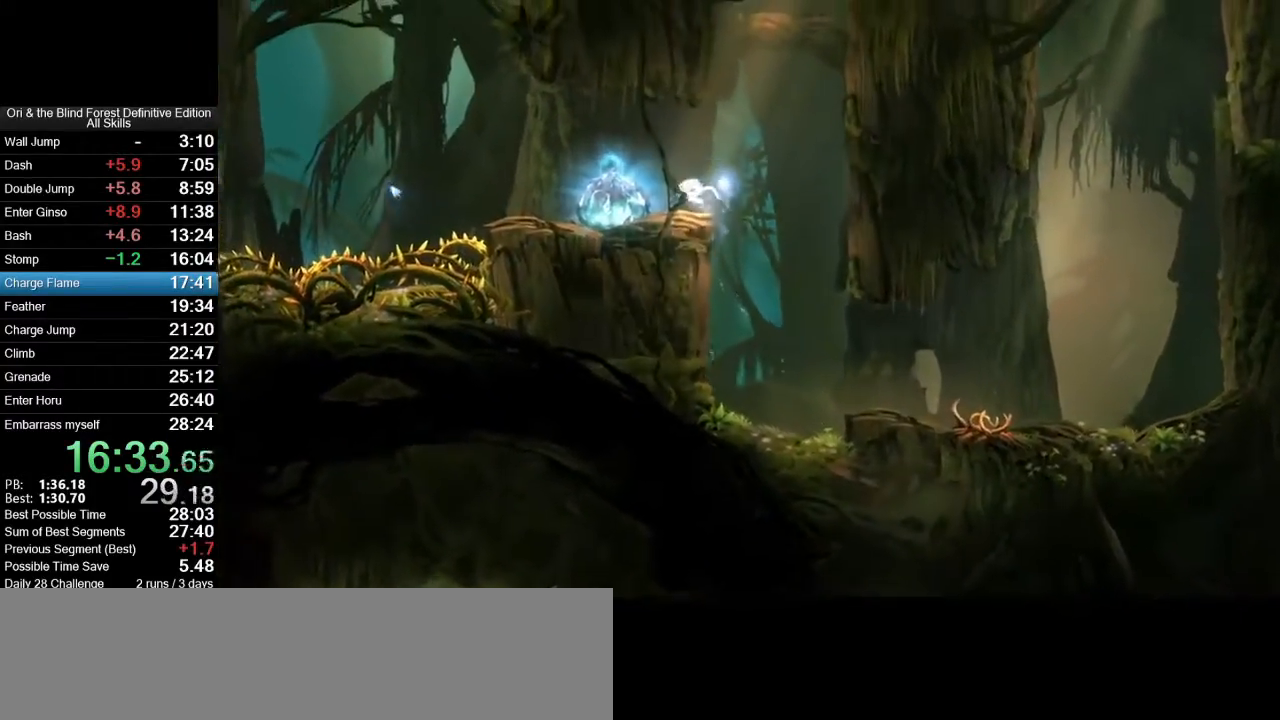
{"keys": ["space"], "mouse": [], "events": [[250, "mouse_mb5", "down"], [333, "a", "up"], [333, "space", "down"], [383, "mouse_mb5", "up"]]}
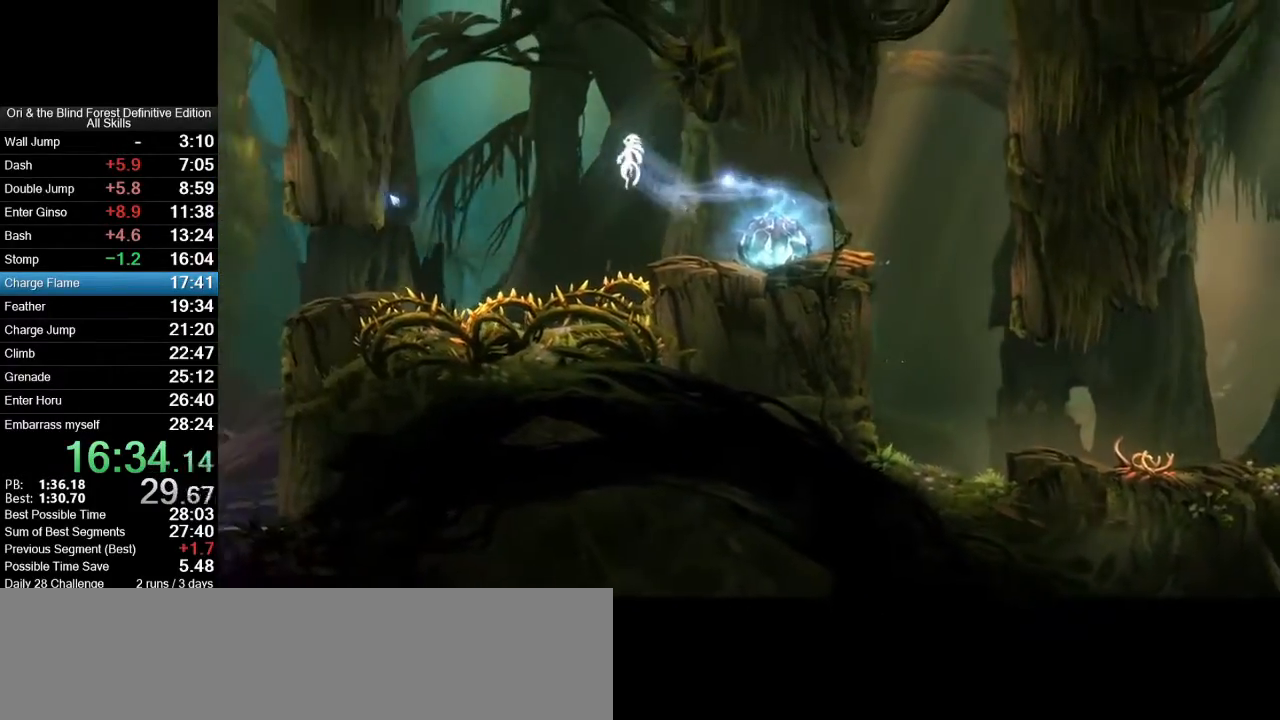
{"keys": ["a", "e"], "mouse": [], "events": [[117, "space", "up"], [350, "a", "down"], [400, "e", "down"]]}
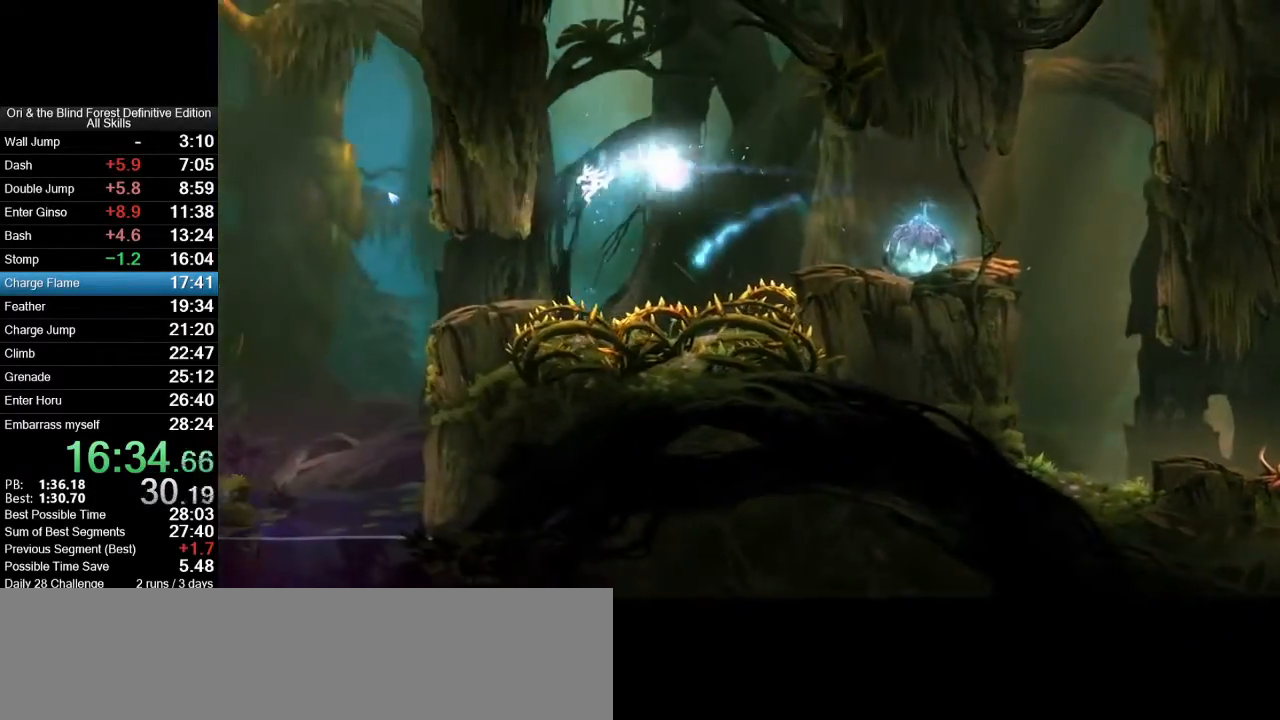
{"keys": ["a", "e"], "mouse": ["mb5"], "events": [[467, "mouse_mb5", "down"]]}
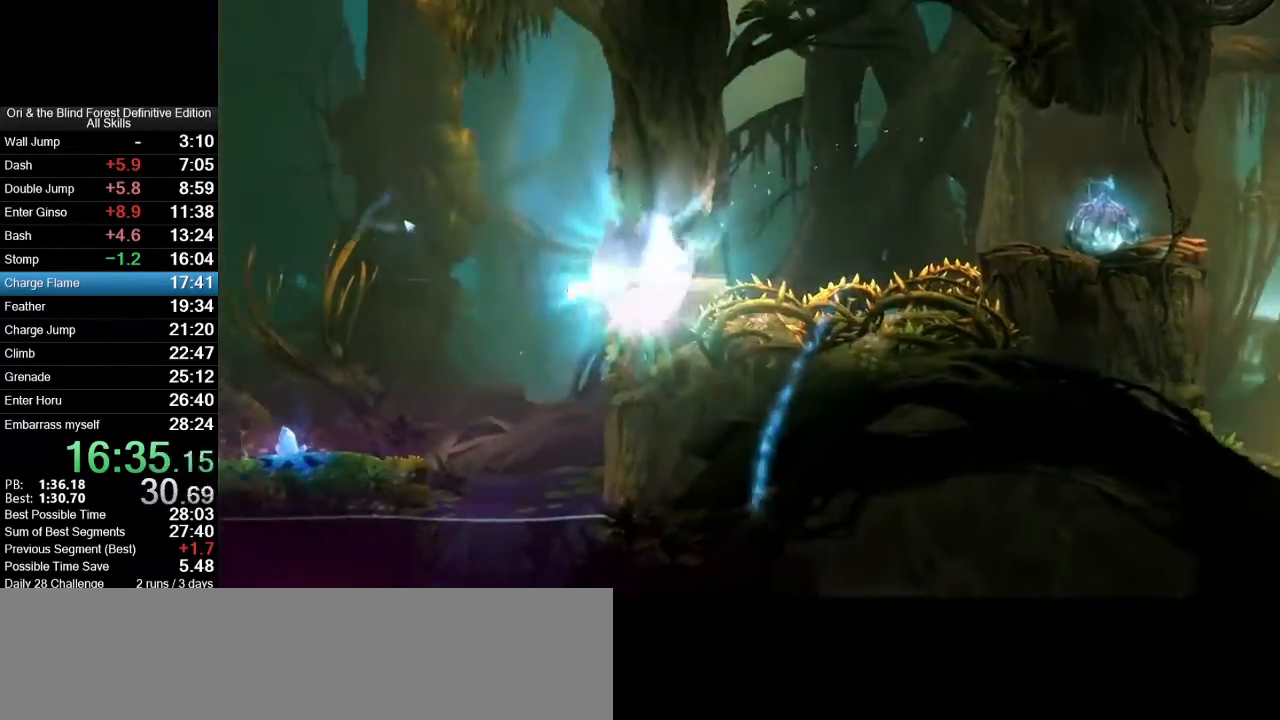
{"keys": ["a"], "mouse": [], "events": [[100, "mouse_mb5", "up"], [200, "e", "up"]]}
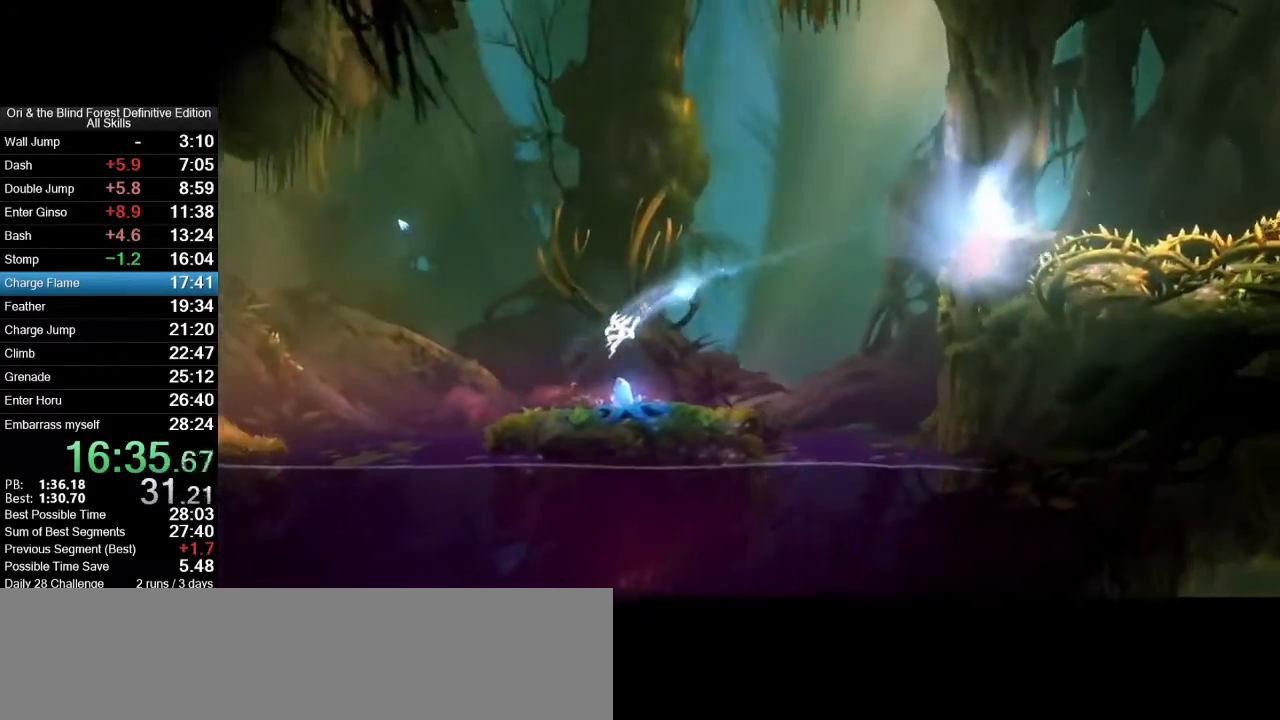
{"keys": ["x"], "mouse": ["right", "mb5"], "events": [[167, "a", "up"], [267, "mouse_mb5", "down"], [267, "mouse_right", "down"], [267, "x", "down"]]}
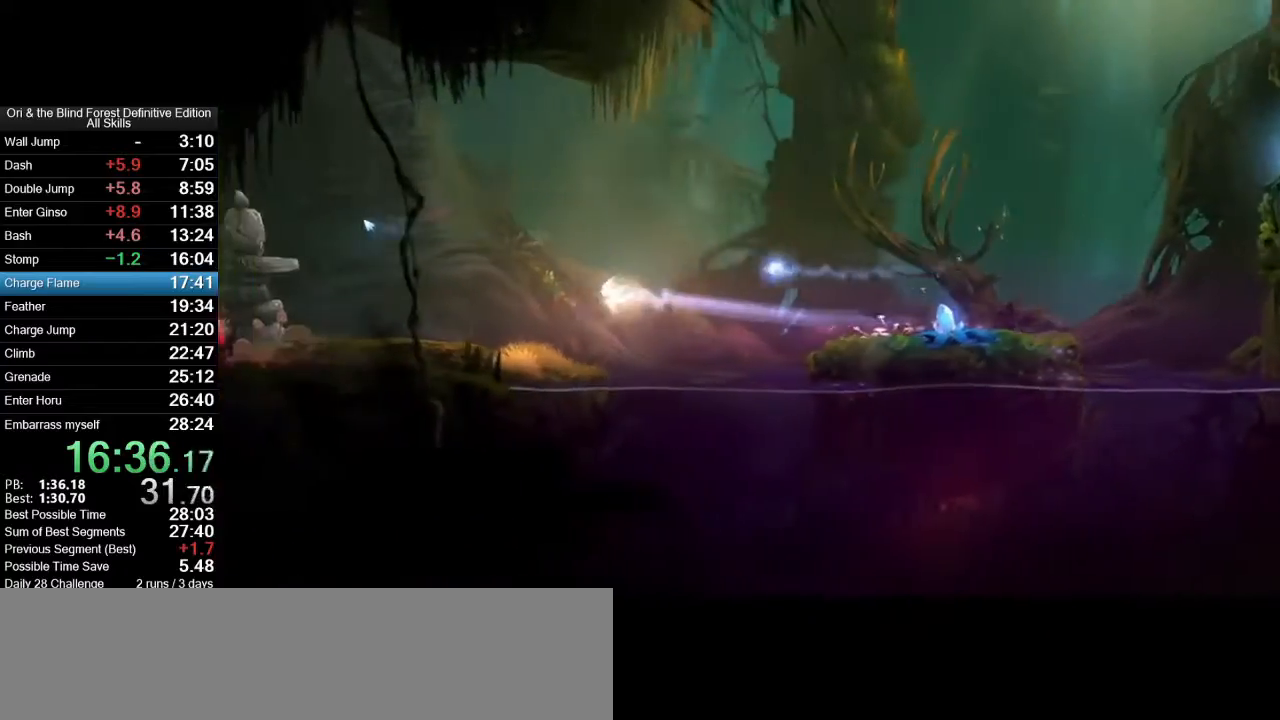
{"keys": ["a", "x"], "mouse": ["right", "mb5"], "events": [[83, "mouse_mb5", "up"], [133, "mouse_right", "up"], [133, "x", "up"], [367, "a", "down"], [417, "mouse_mb5", "down"], [467, "mouse_right", "down"], [467, "x", "down"]]}
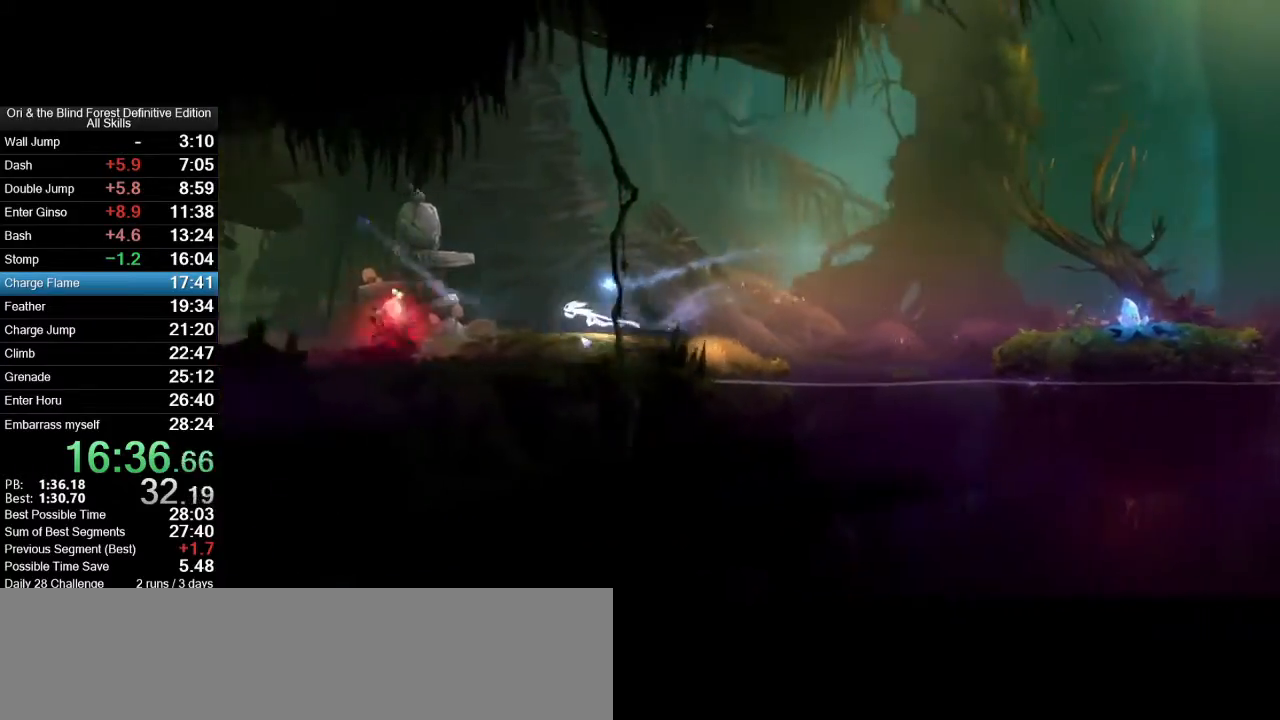
{"keys": ["a"], "mouse": [], "events": [[250, "mouse_mb5", "up"], [283, "mouse_right", "up"], [283, "x", "up"]]}
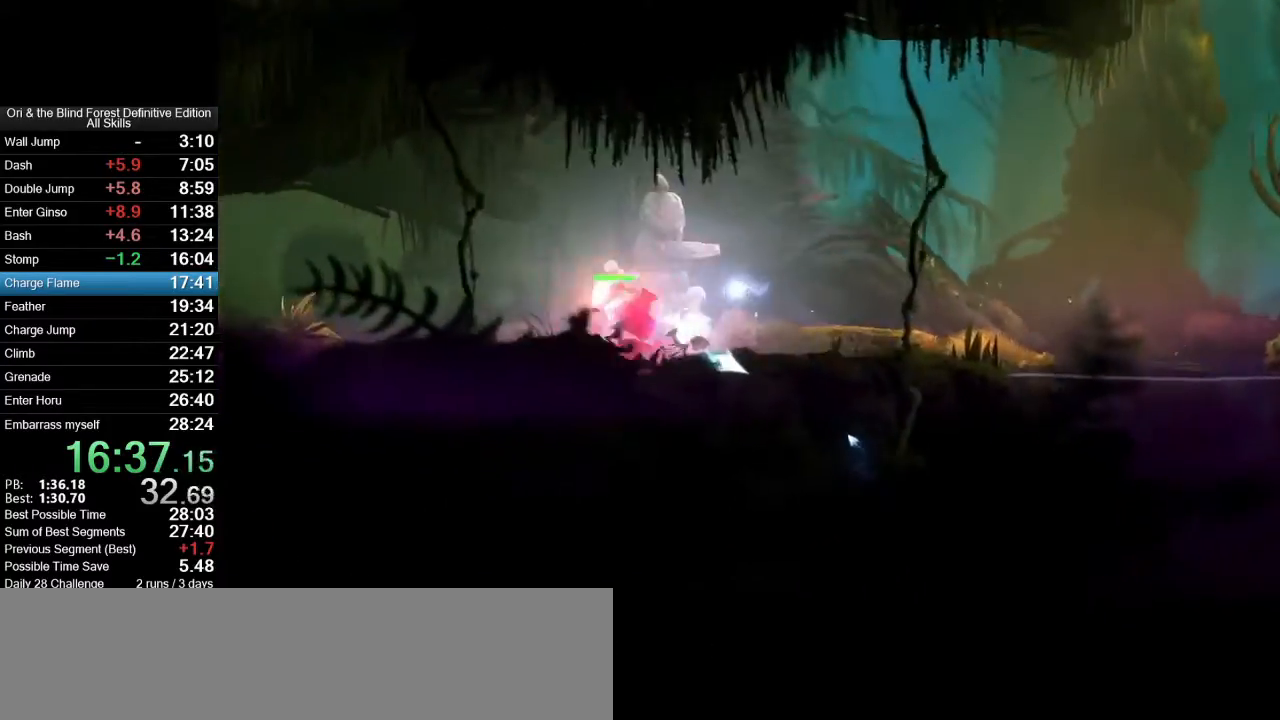
{"keys": ["a"], "mouse": [], "events": [[167, "mouse_mb5", "down"], [267, "mouse_mb5", "up"]]}
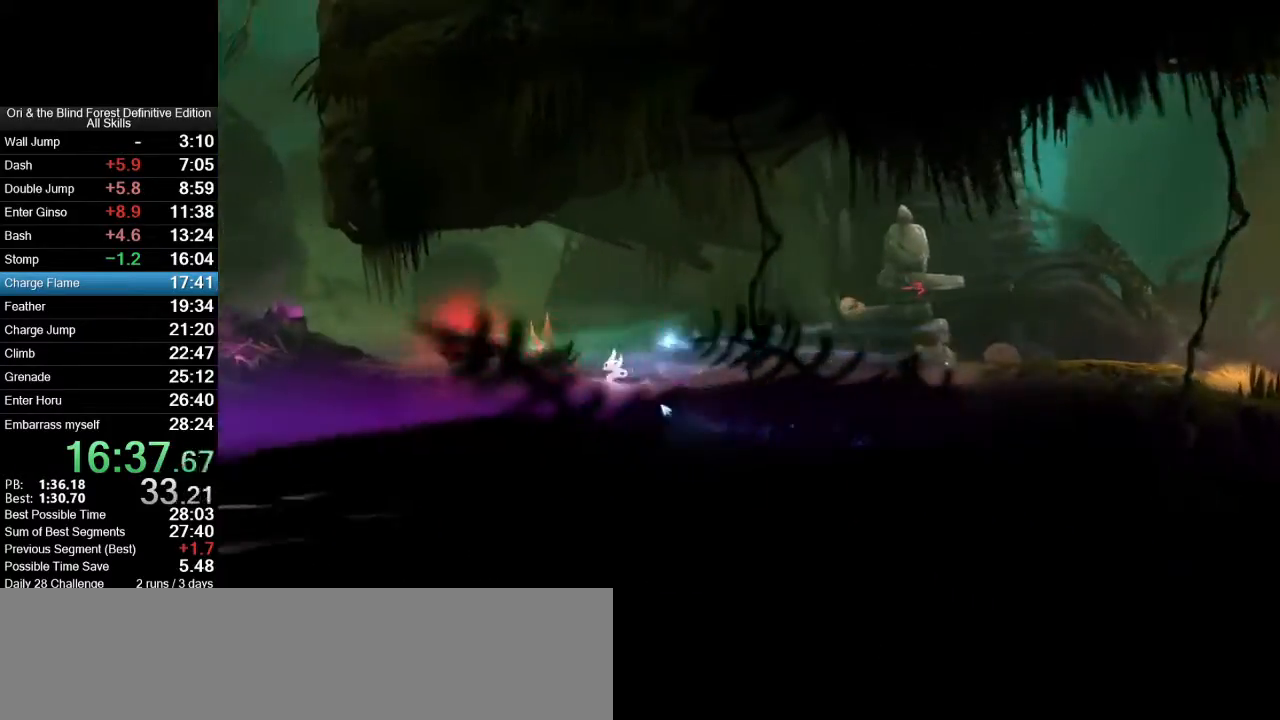
{"keys": ["a"], "mouse": [], "events": [[33, "mouse_mb5", "down"], [83, "mouse_right", "down"], [83, "x", "down"], [417, "mouse_mb5", "up"], [417, "mouse_right", "up"], [417, "x", "up"]]}
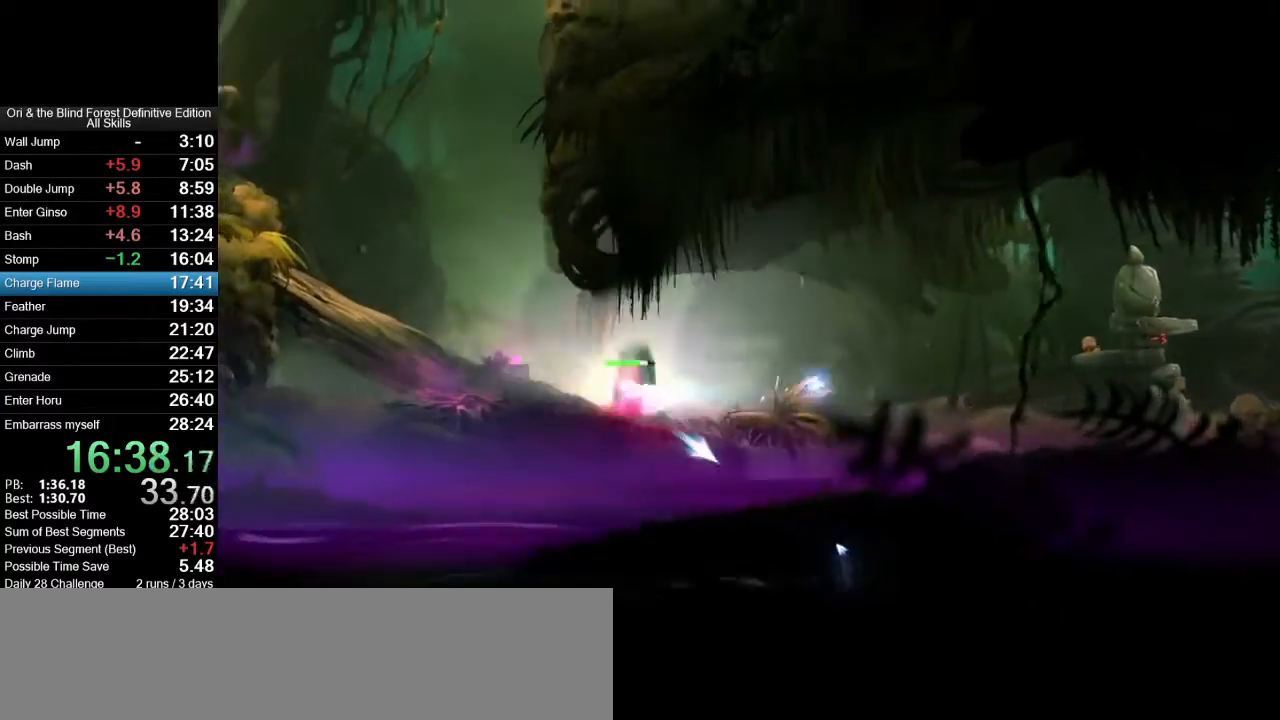
{"keys": ["a", "x"], "mouse": ["right"], "events": [[200, "mouse_mb5", "down"], [283, "mouse_mb5", "up"], [483, "mouse_right", "down"], [483, "x", "down"]]}